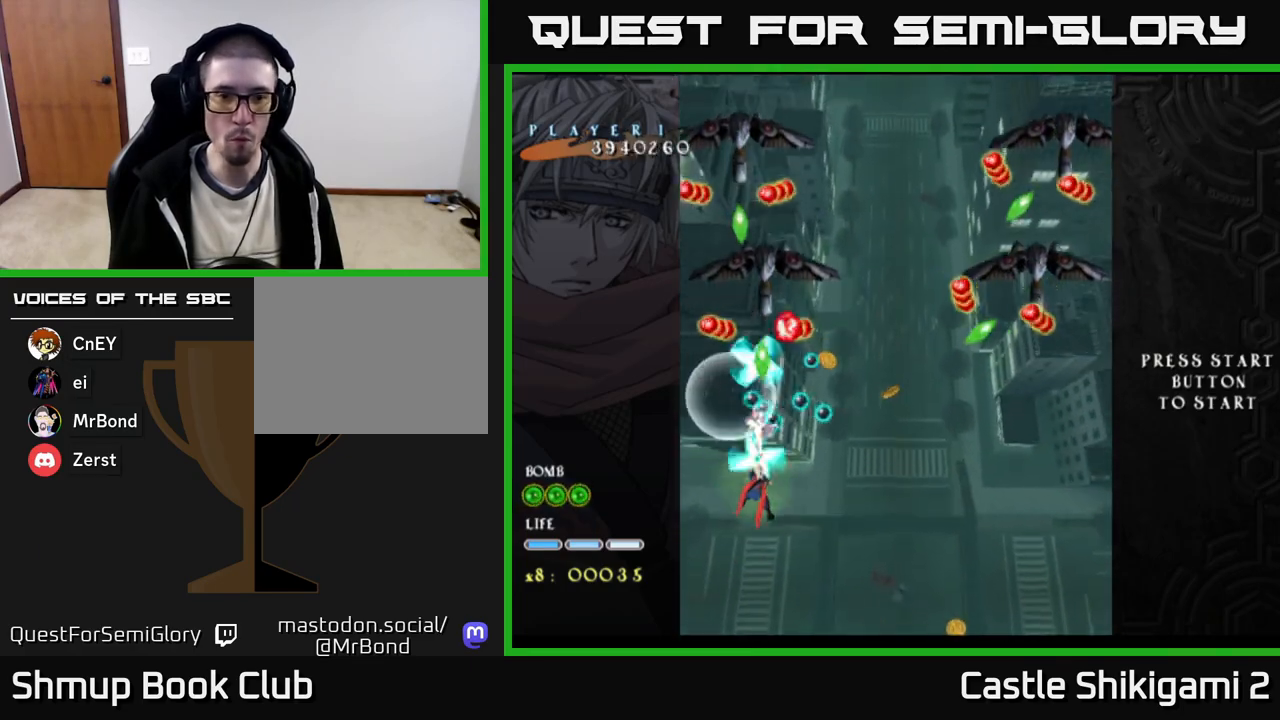
Gameplay with a controller (Xbox layout); each line is a JSON object with the inputs held at the frame after it. "events" lists button and stick changes between this image and that frame as [ms after this image, input, new state], when the widget could be followed in between. Not read: left_stick.
{"buttons": ["B", "DPAD_DOWN", "DPAD_RIGHT"], "right_stick": "center", "events": [[233, "DPAD_DOWN", "up"], [250, "DPAD_LEFT", "down"], [300, "DPAD_UP", "down"], [350, "DPAD_LEFT", "up"], [433, "DPAD_UP", "up"], [450, "DPAD_RIGHT", "down"], [483, "DPAD_DOWN", "down"]]}
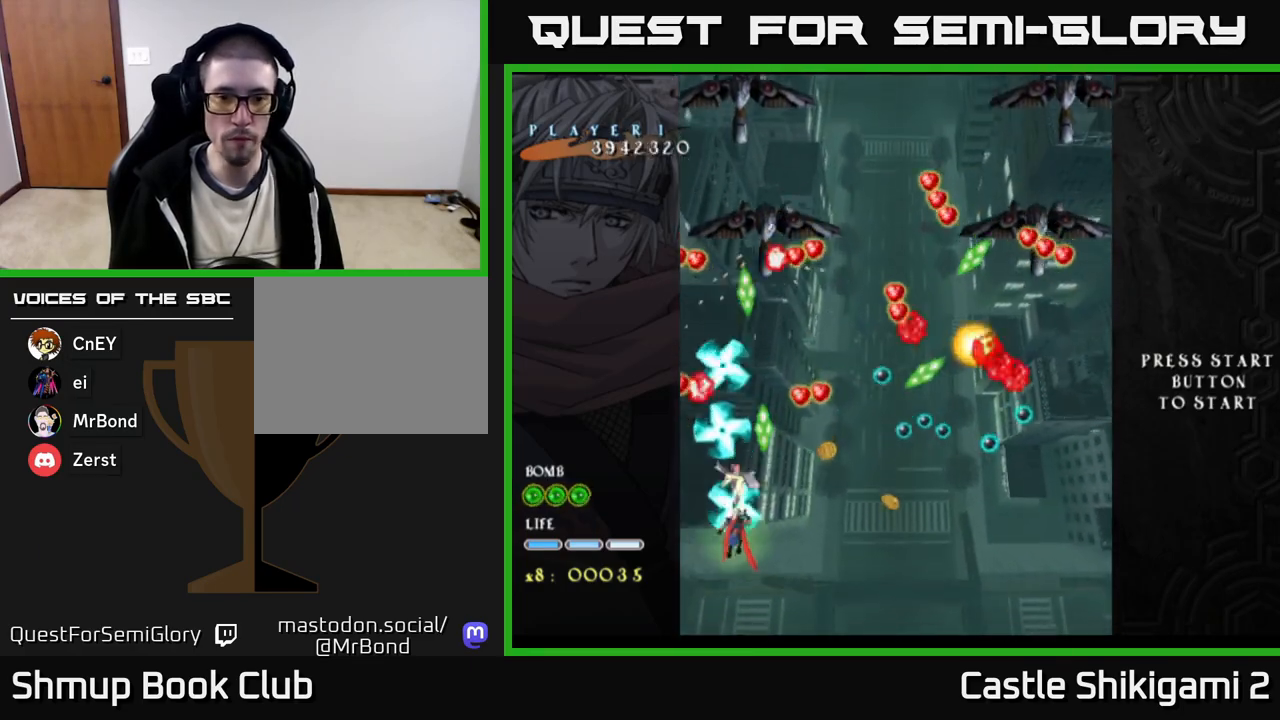
{"buttons": ["X", "DPAD_RIGHT"], "right_stick": "center", "events": [[167, "DPAD_DOWN", "up"], [367, "X", "down"], [433, "B", "up"]]}
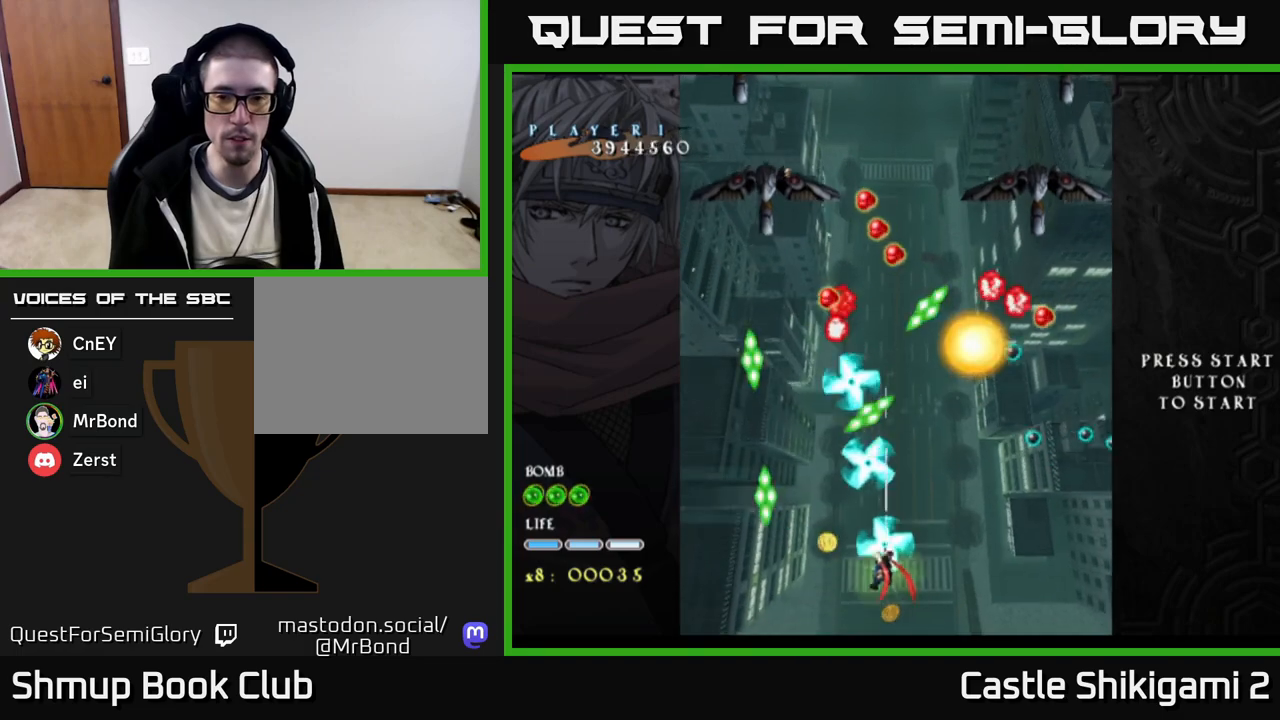
{"buttons": ["X", "DPAD_UP", "DPAD_LEFT"], "right_stick": "center", "events": [[250, "DPAD_UP", "down"], [333, "DPAD_RIGHT", "up"], [433, "DPAD_LEFT", "down"]]}
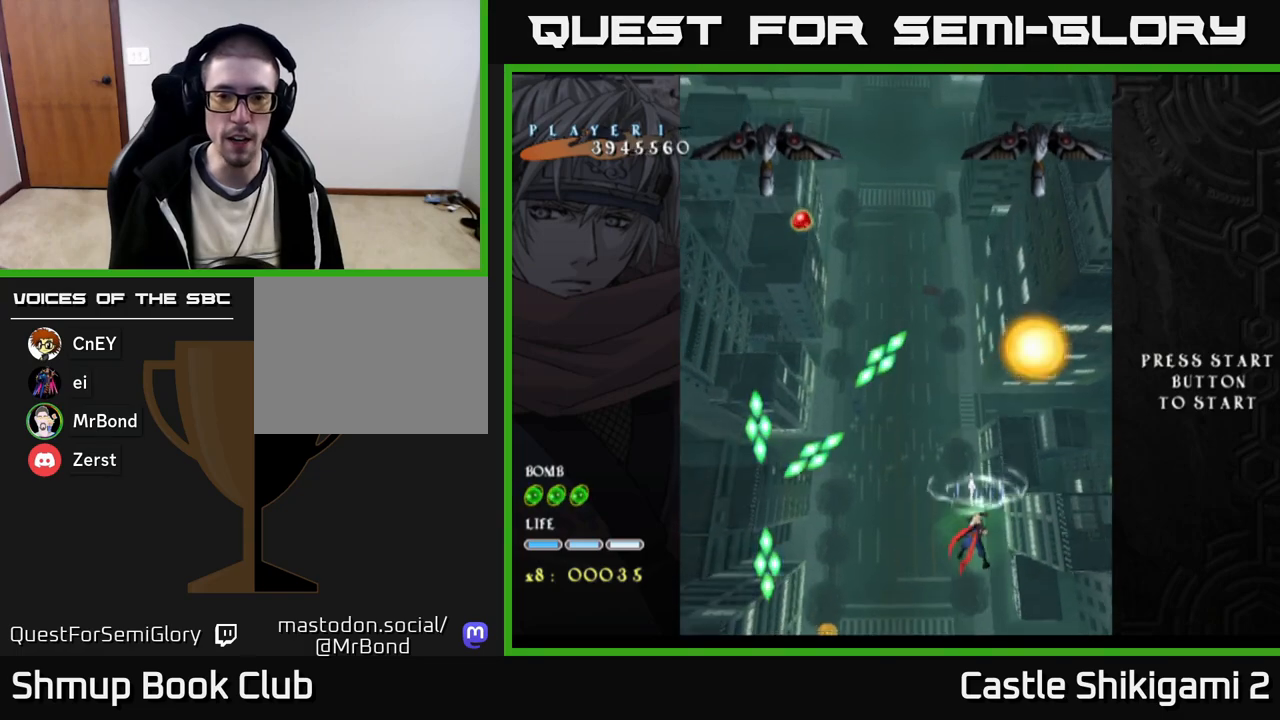
{"buttons": ["DPAD_UP"], "right_stick": "center", "events": [[167, "X", "up"], [300, "DPAD_LEFT", "up"]]}
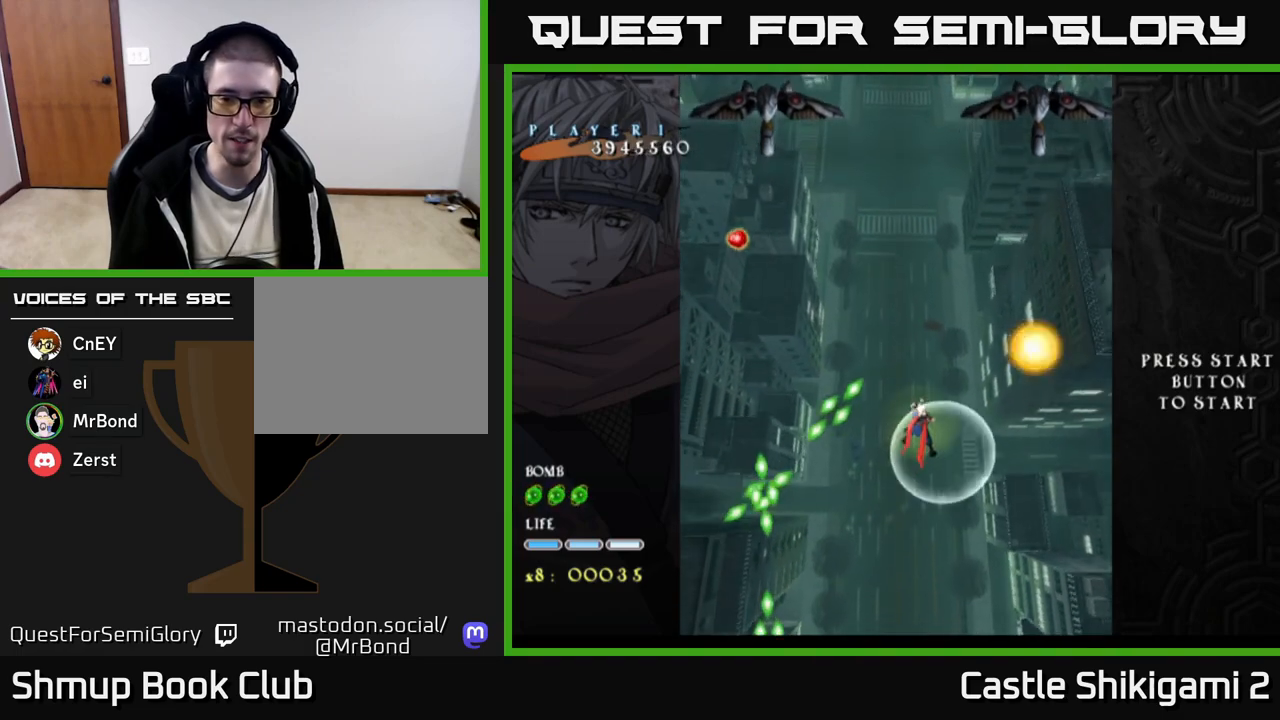
{"buttons": ["B", "DPAD_UP", "DPAD_LEFT"], "right_stick": "center", "events": [[33, "DPAD_UP", "up"], [83, "DPAD_DOWN", "down"], [150, "DPAD_RIGHT", "down"], [200, "B", "down"], [233, "DPAD_RIGHT", "up"], [383, "DPAD_LEFT", "down"], [433, "DPAD_DOWN", "up"], [500, "DPAD_UP", "down"]]}
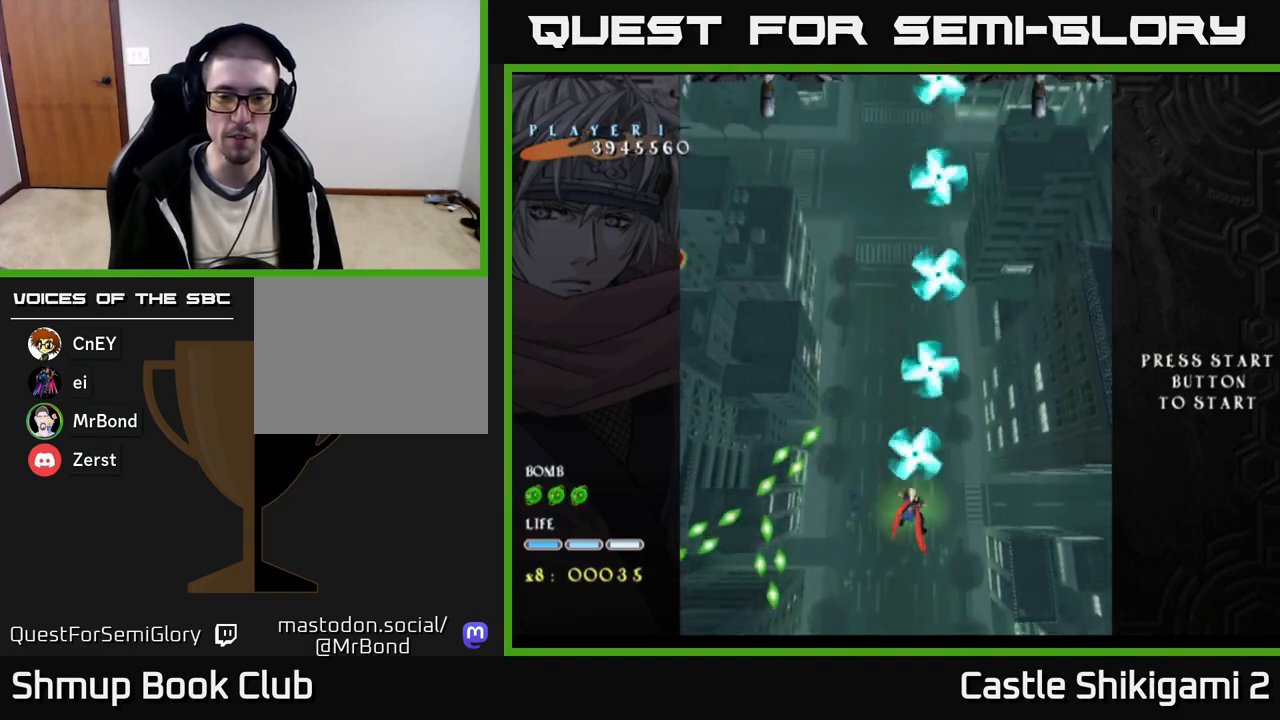
{"buttons": ["B", "DPAD_RIGHT"], "right_stick": "center", "events": [[367, "DPAD_LEFT", "up"], [400, "DPAD_UP", "up"], [417, "DPAD_RIGHT", "down"]]}
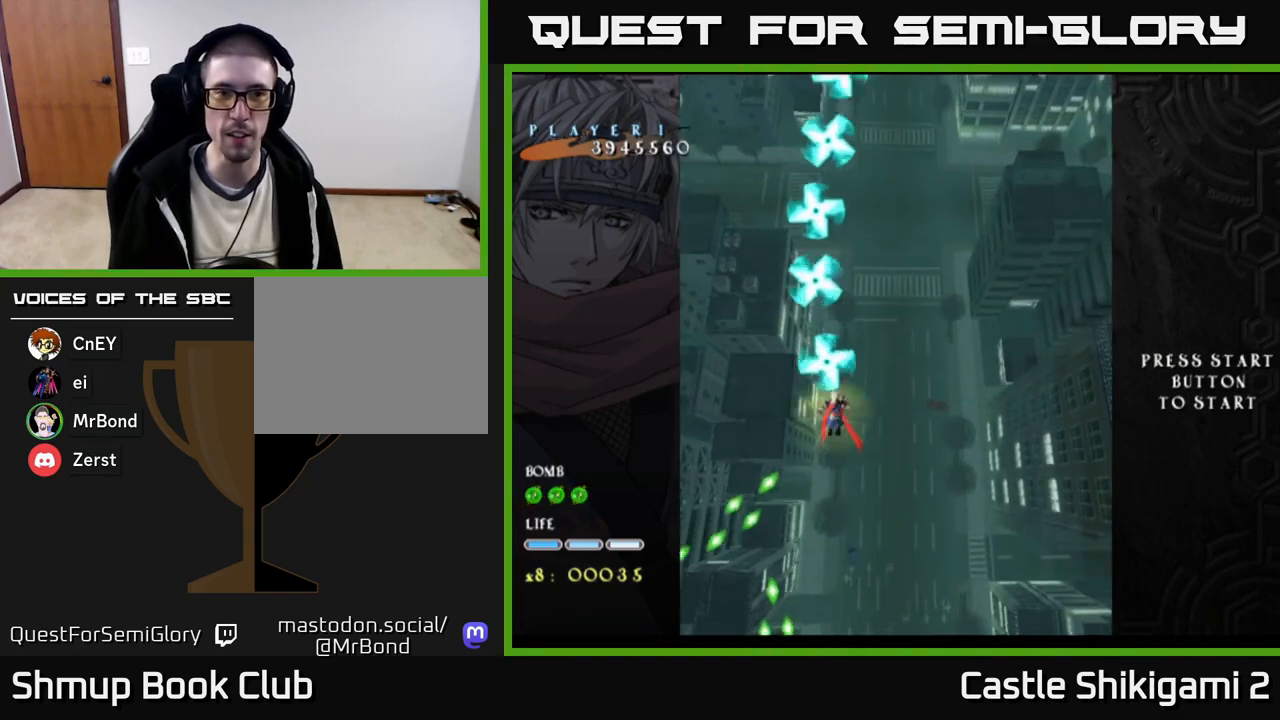
{"buttons": ["B"], "right_stick": "center", "events": [[100, "DPAD_RIGHT", "up"]]}
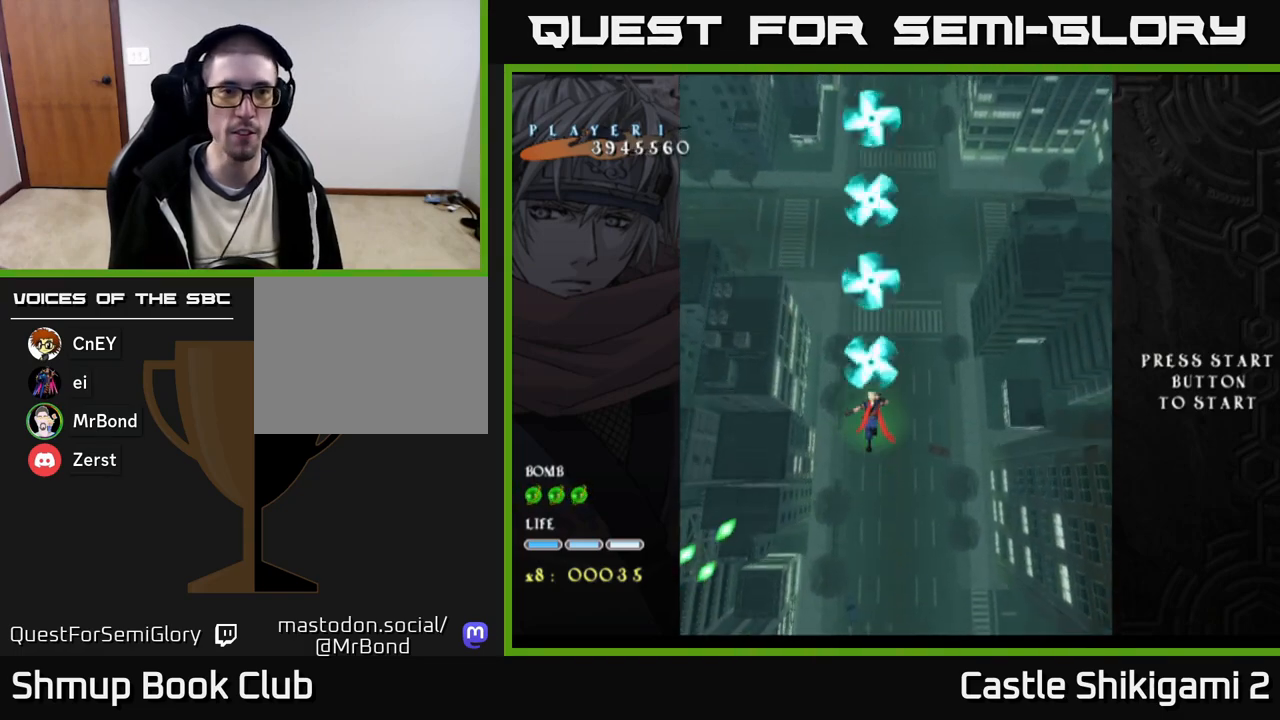
{"buttons": ["B"], "right_stick": "center", "events": []}
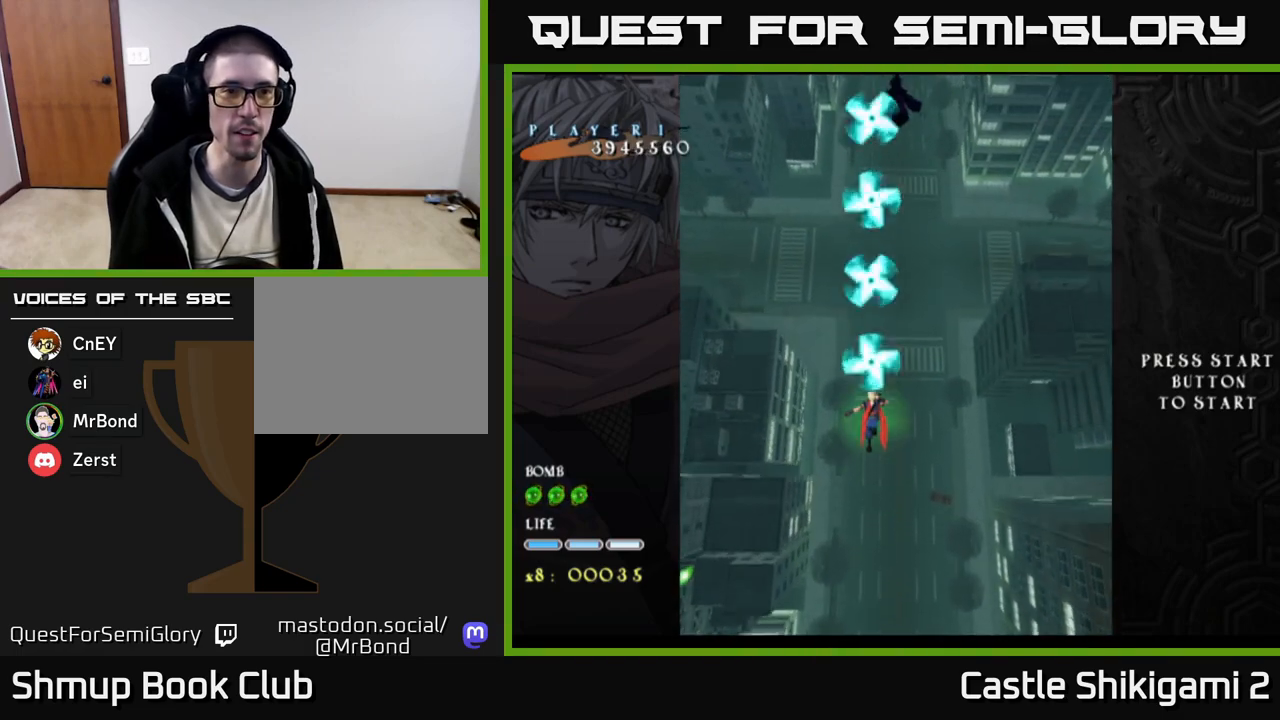
{"buttons": ["B"], "right_stick": "center", "events": []}
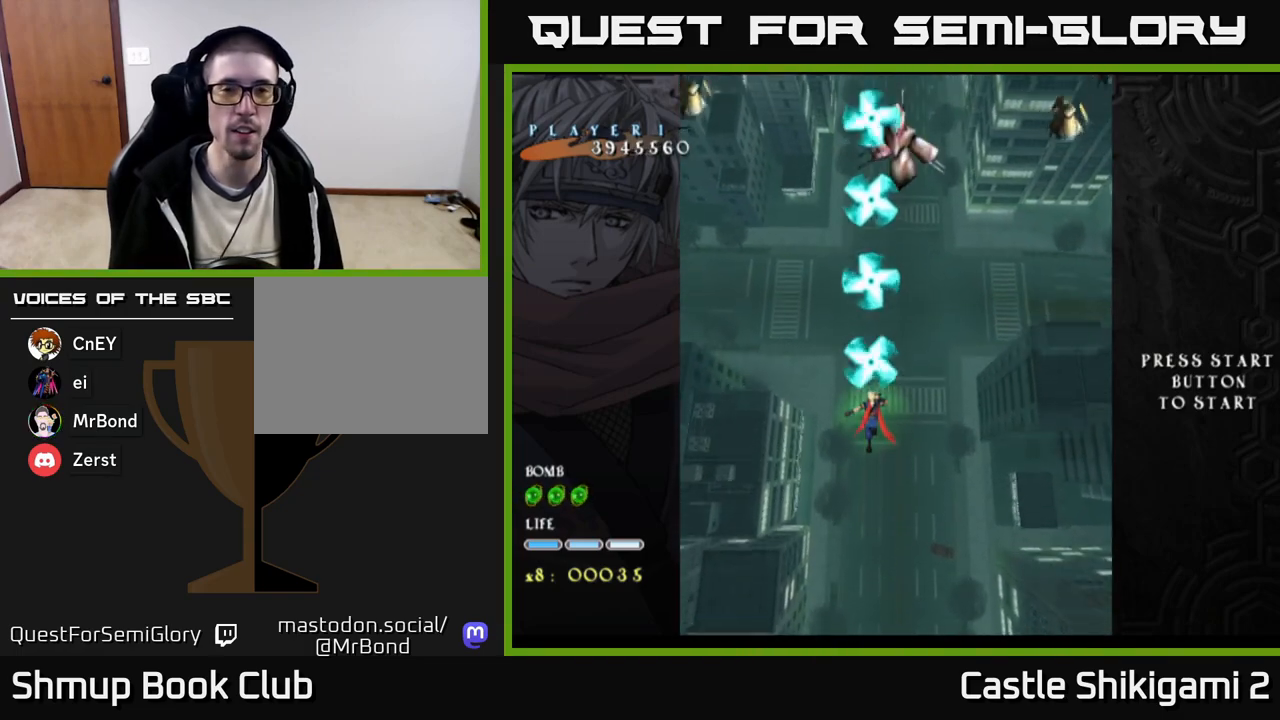
{"buttons": ["B", "DPAD_UP"], "right_stick": "center", "events": [[167, "DPAD_UP", "down"], [183, "DPAD_RIGHT", "down"], [317, "DPAD_RIGHT", "up"]]}
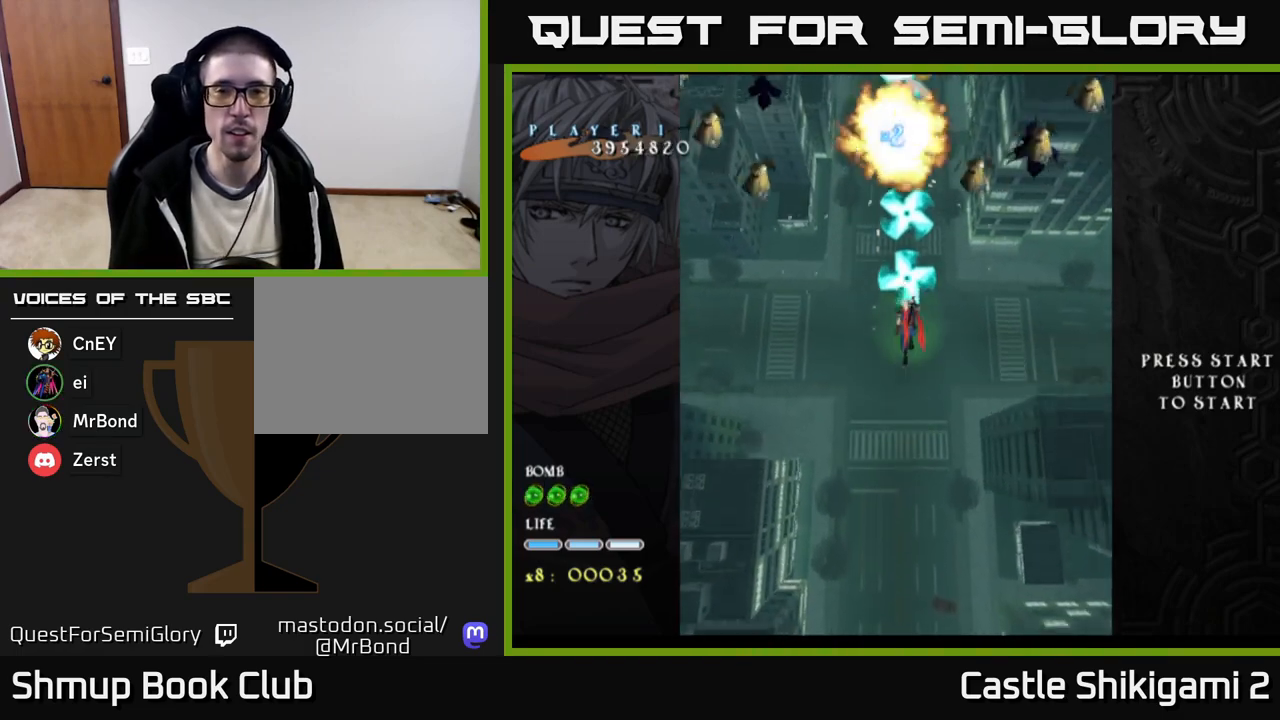
{"buttons": ["B"], "right_stick": "center", "events": [[117, "DPAD_LEFT", "down"], [133, "DPAD_UP", "up"], [233, "DPAD_DOWN", "down"], [267, "DPAD_DOWN", "up"], [367, "DPAD_LEFT", "up"]]}
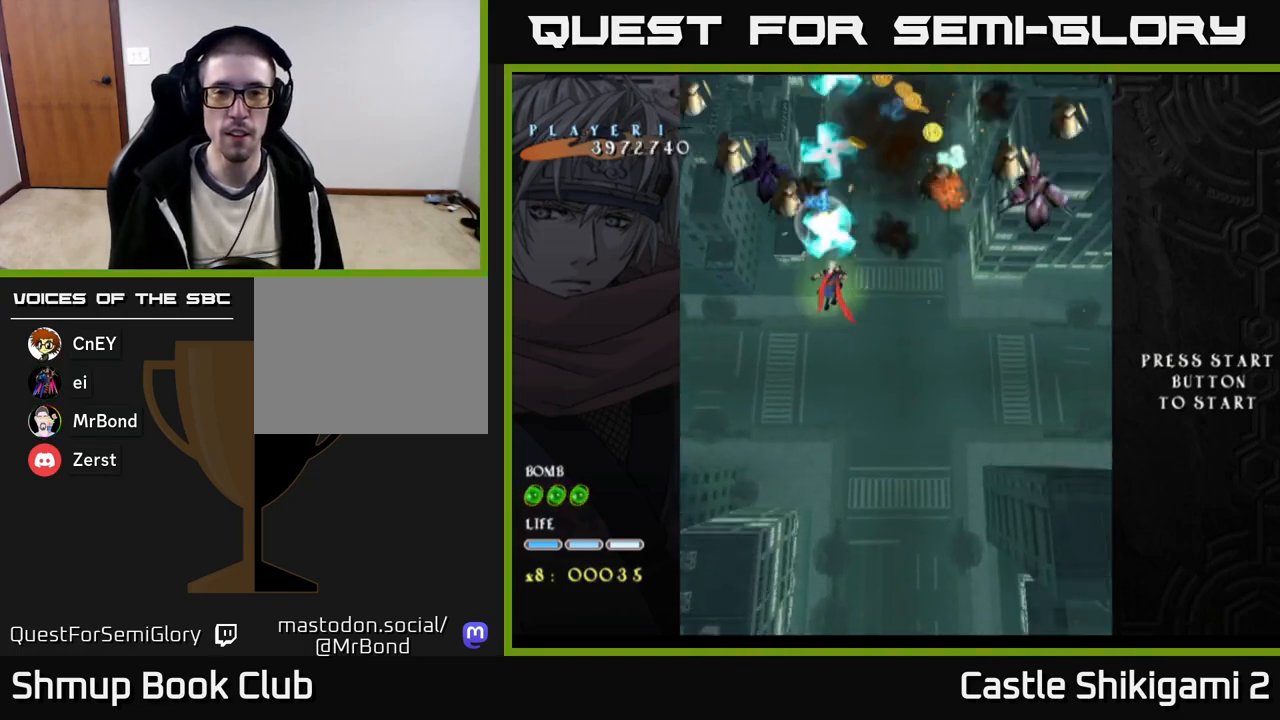
{"buttons": ["B"], "right_stick": "center", "events": [[267, "DPAD_RIGHT", "down"], [350, "DPAD_RIGHT", "up"]]}
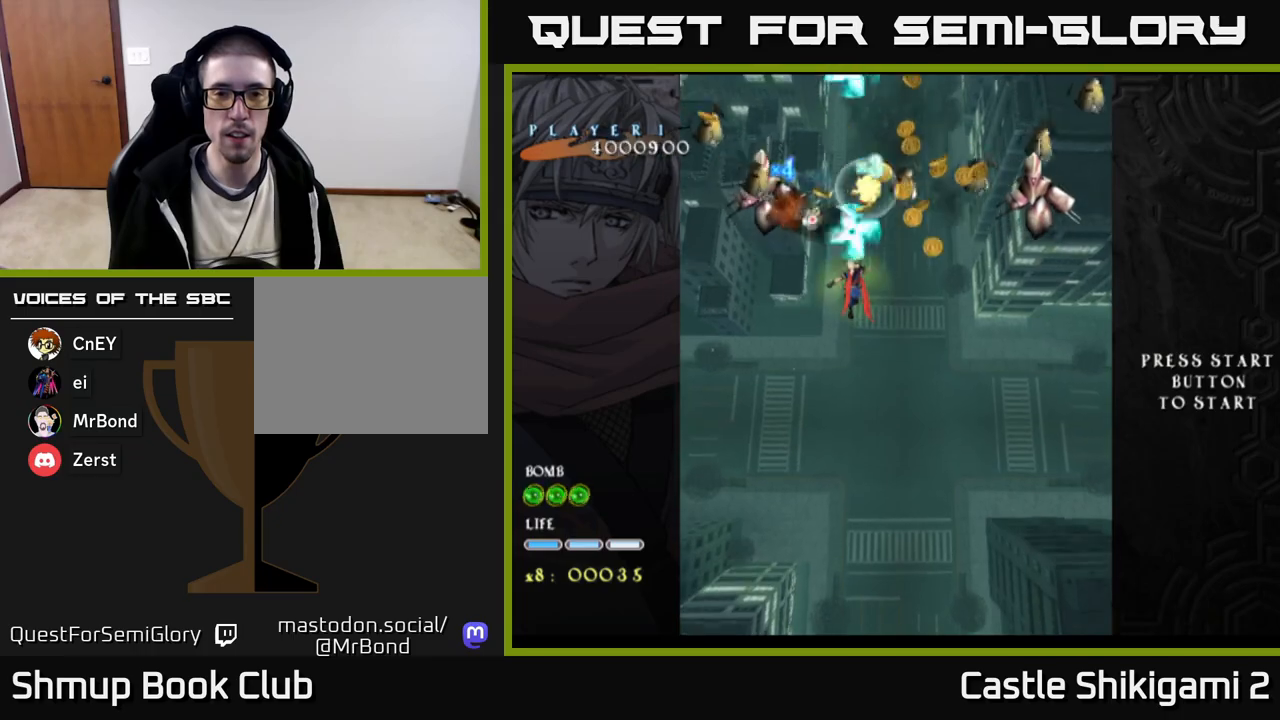
{"buttons": ["B"], "right_stick": "center", "events": [[67, "DPAD_LEFT", "down"], [283, "DPAD_LEFT", "up"]]}
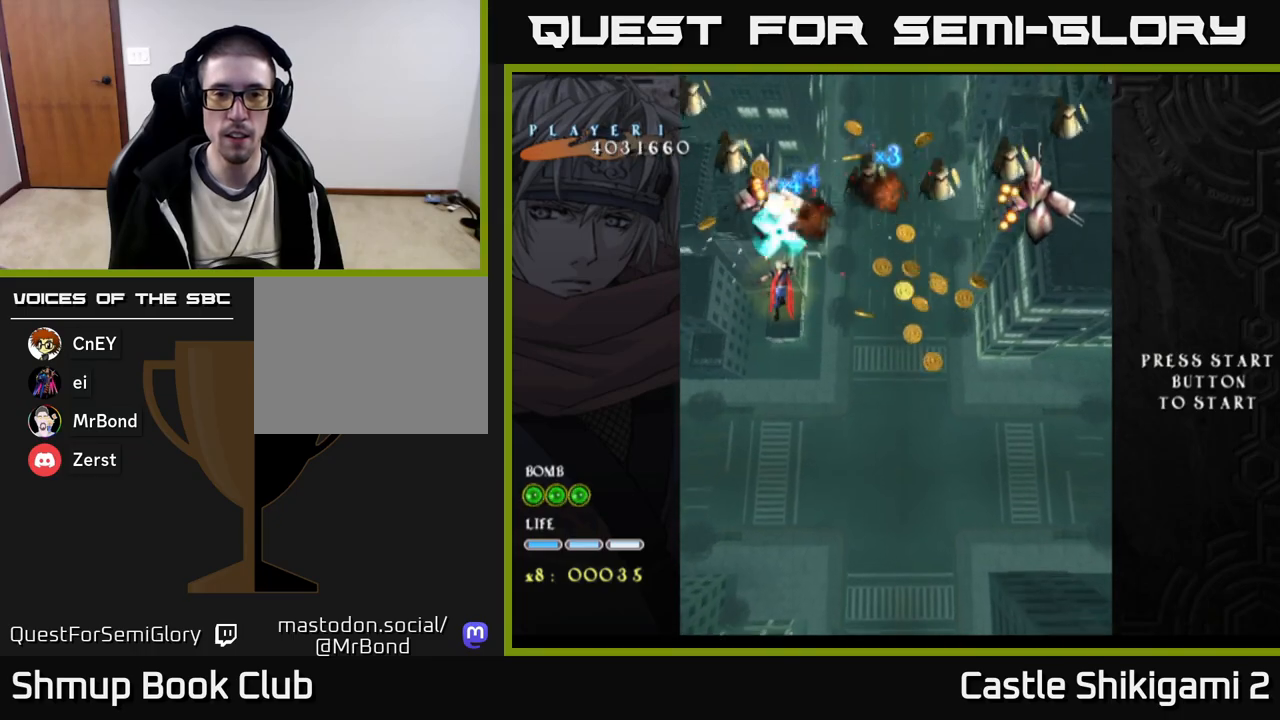
{"buttons": ["B", "DPAD_RIGHT"], "right_stick": "center", "events": [[133, "DPAD_DOWN", "down"], [167, "DPAD_RIGHT", "down"], [233, "DPAD_DOWN", "up"]]}
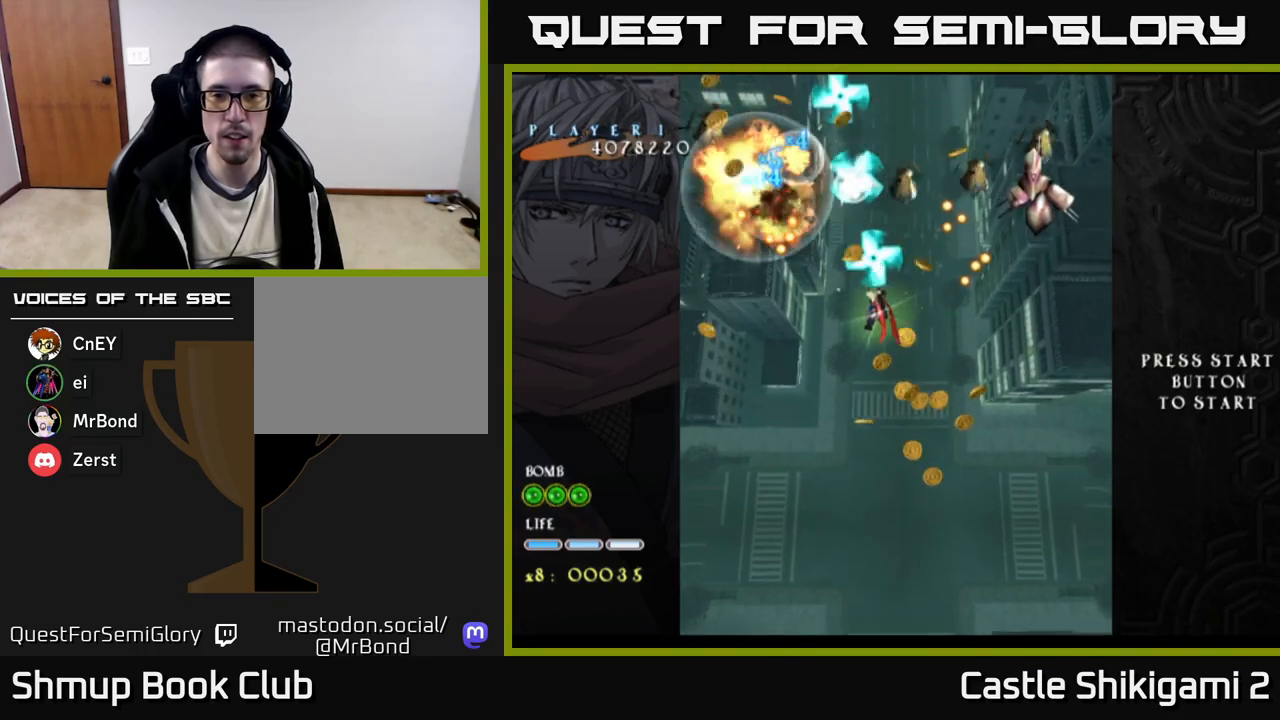
{"buttons": ["B", "DPAD_LEFT"], "right_stick": "center", "events": [[33, "DPAD_DOWN", "down"], [167, "DPAD_DOWN", "up"], [367, "DPAD_RIGHT", "up"], [367, "DPAD_UP", "down"], [450, "DPAD_LEFT", "down"], [483, "DPAD_UP", "up"]]}
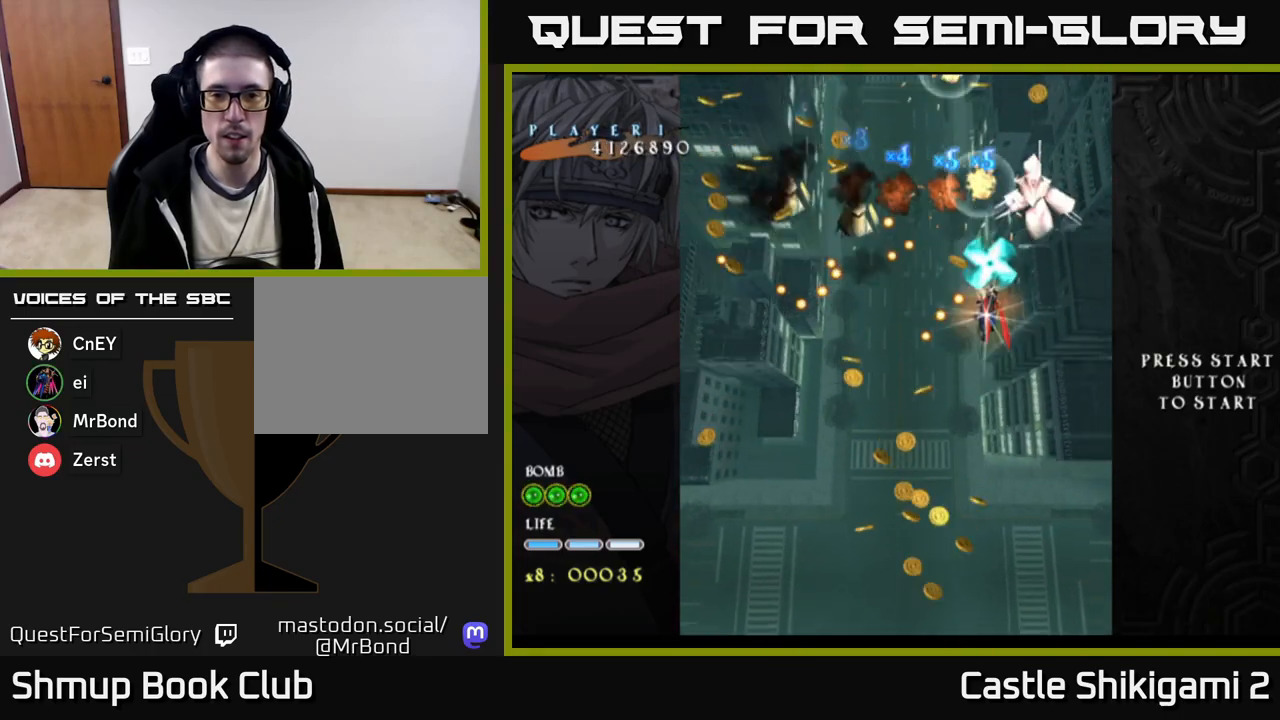
{"buttons": ["B"], "right_stick": "center", "events": [[17, "DPAD_LEFT", "up"], [317, "DPAD_DOWN", "down"], [450, "DPAD_DOWN", "up"]]}
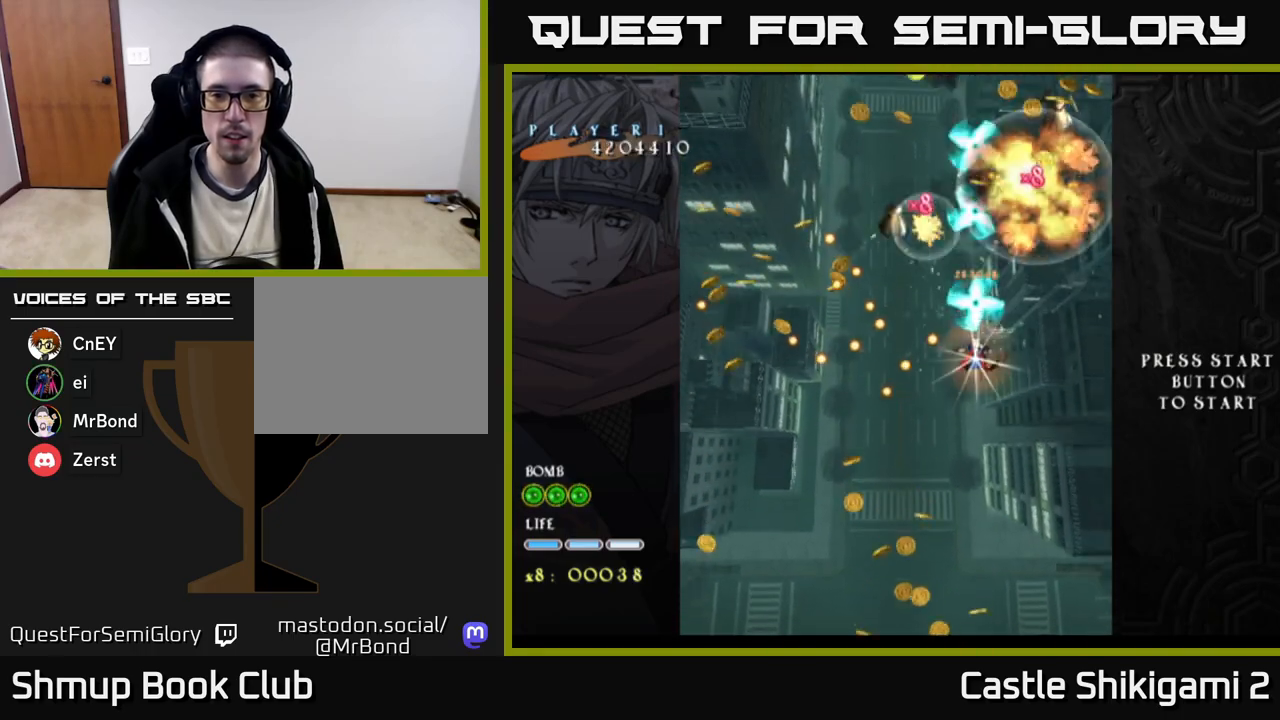
{"buttons": ["B"], "right_stick": "center", "events": [[100, "DPAD_LEFT", "down"], [200, "DPAD_LEFT", "up"]]}
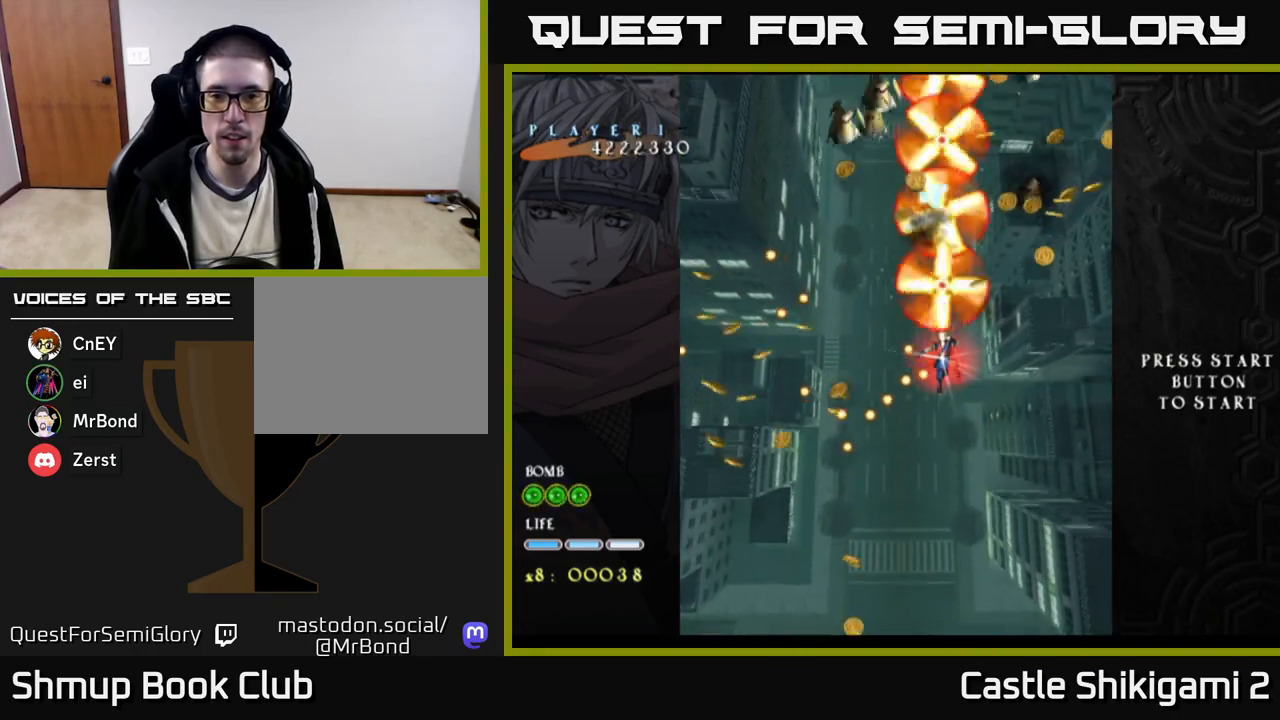
{"buttons": ["B"], "right_stick": "center", "events": []}
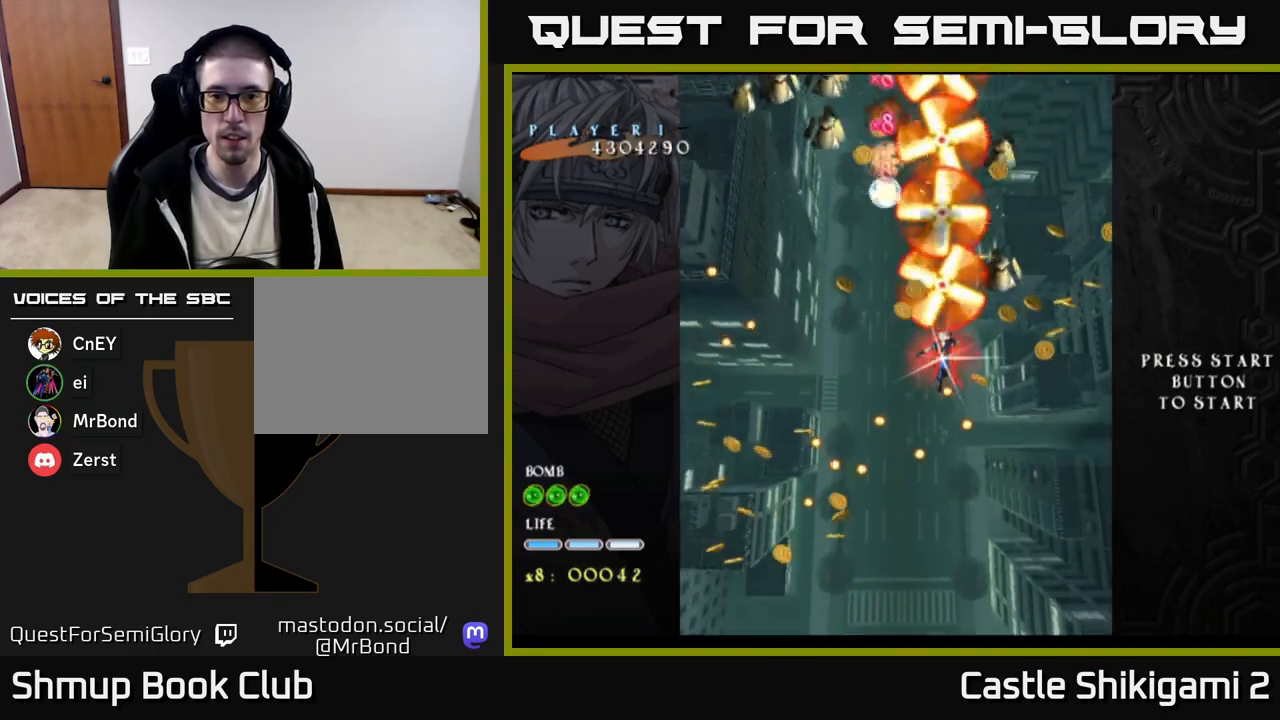
{"buttons": ["B", "DPAD_RIGHT"], "right_stick": "center", "events": [[17, "DPAD_DOWN", "down"], [50, "DPAD_RIGHT", "down"], [83, "DPAD_DOWN", "up"], [300, "DPAD_DOWN", "down"], [483, "DPAD_DOWN", "up"]]}
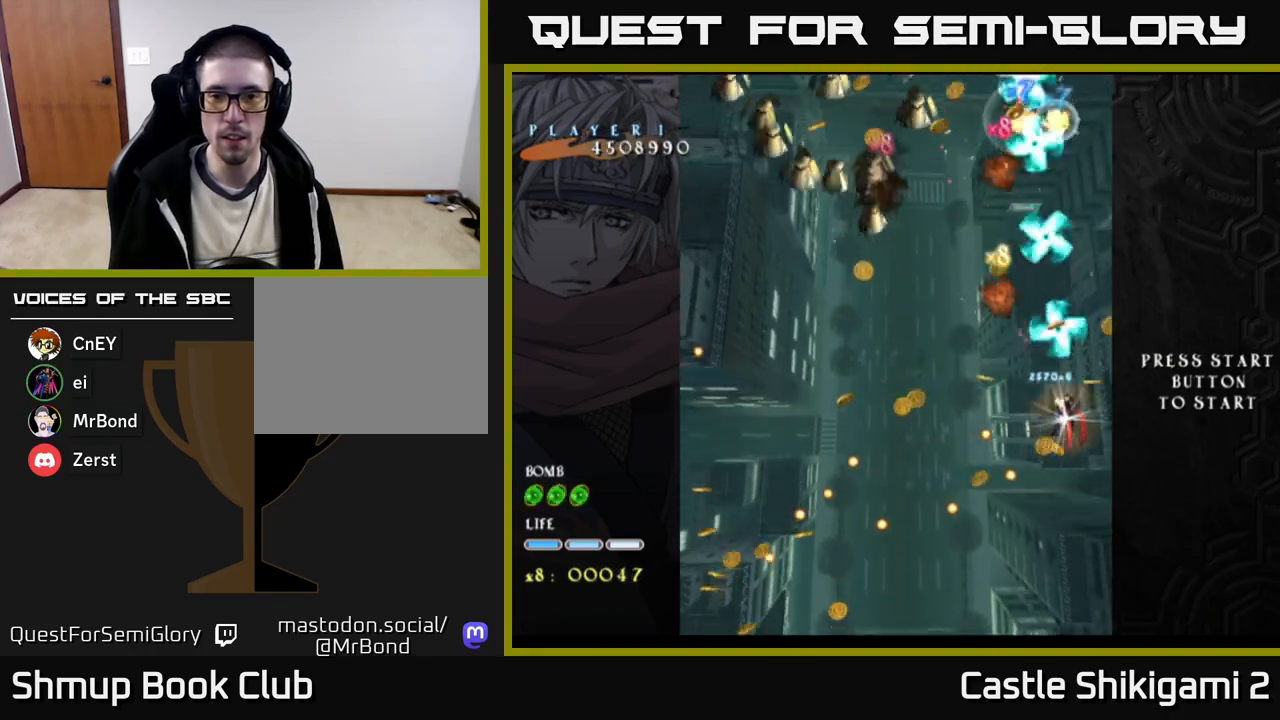
{"buttons": ["B", "DPAD_LEFT"], "right_stick": "center", "events": [[100, "DPAD_RIGHT", "up"], [117, "DPAD_UP", "down"], [150, "DPAD_LEFT", "down"], [217, "DPAD_UP", "up"]]}
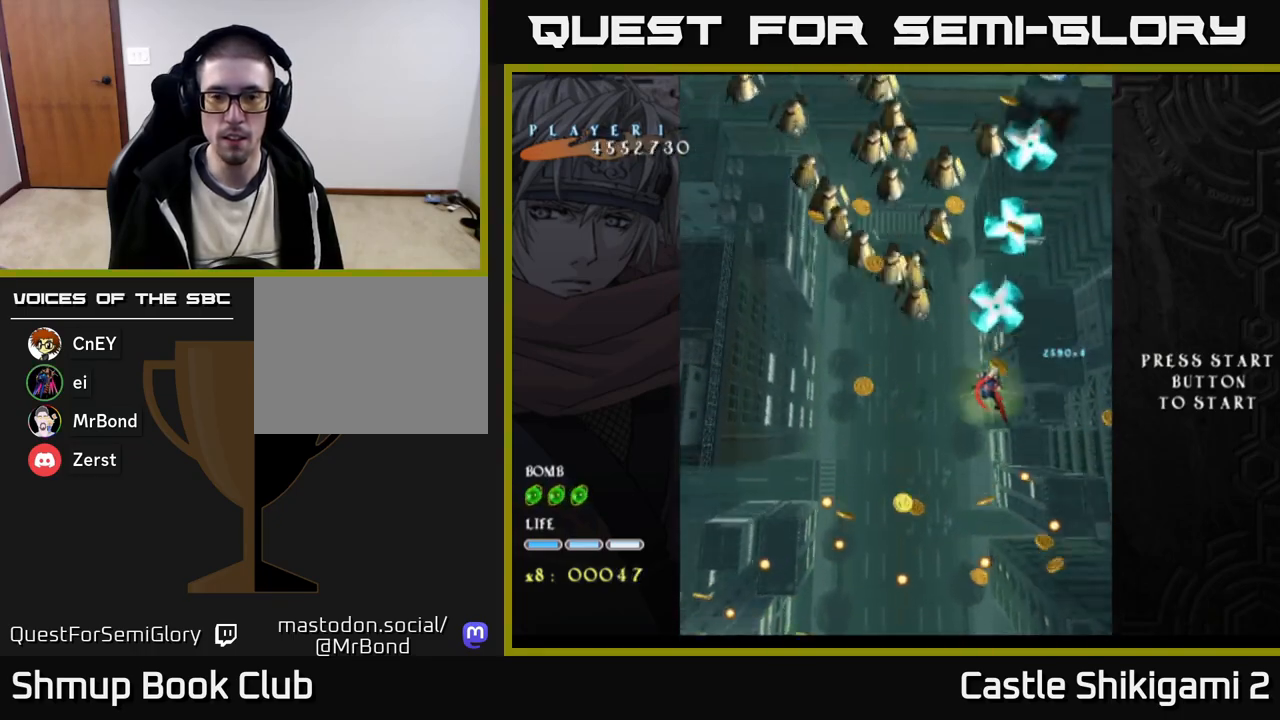
{"buttons": ["B"], "right_stick": "center", "events": [[217, "DPAD_UP", "down"], [417, "DPAD_UP", "up"], [500, "DPAD_LEFT", "up"]]}
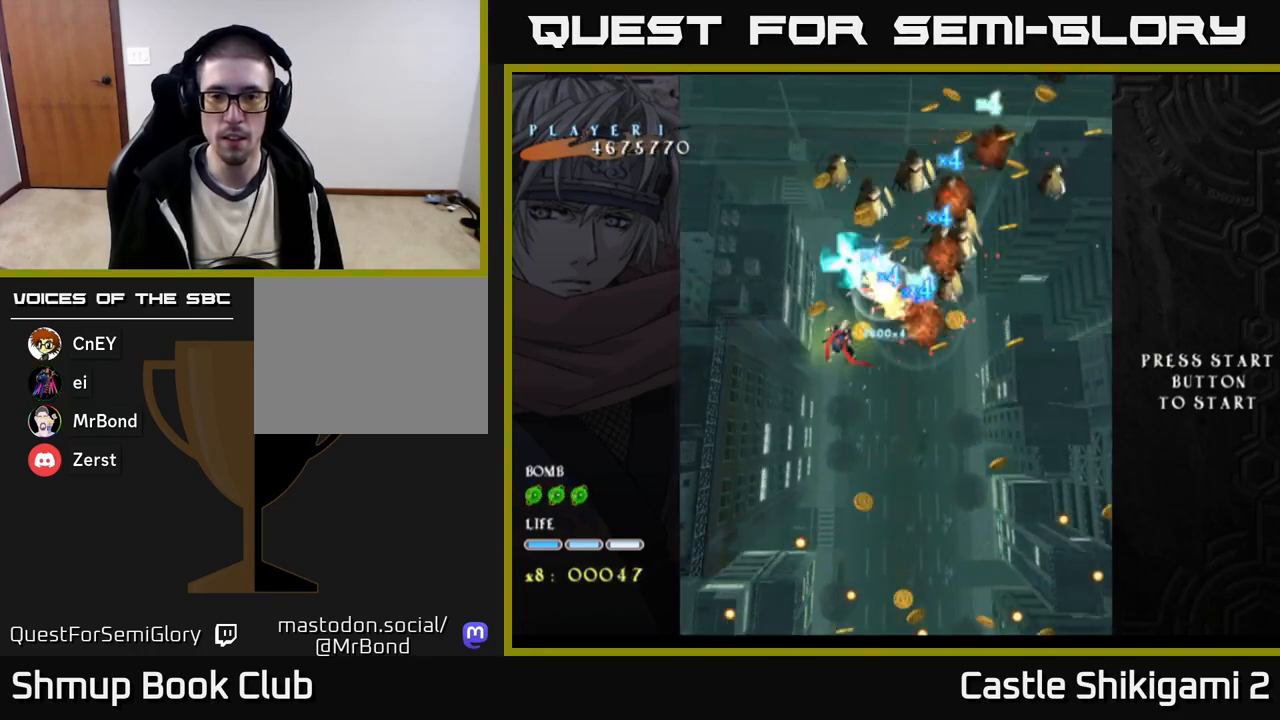
{"buttons": ["B", "DPAD_DOWN", "DPAD_RIGHT"], "right_stick": "center", "events": [[17, "DPAD_DOWN", "down"], [33, "DPAD_RIGHT", "down"], [250, "DPAD_DOWN", "up"], [400, "DPAD_DOWN", "down"]]}
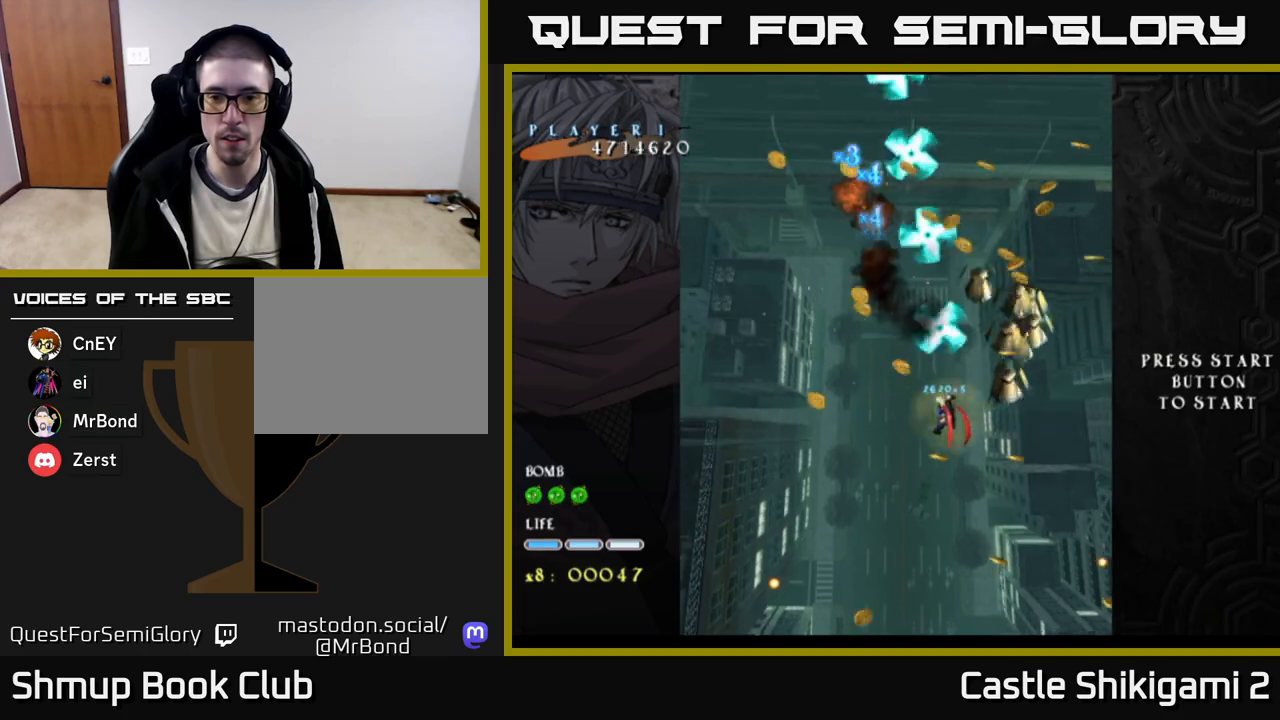
{"buttons": ["B", "DPAD_RIGHT"], "right_stick": "center", "events": [[450, "DPAD_DOWN", "up"]]}
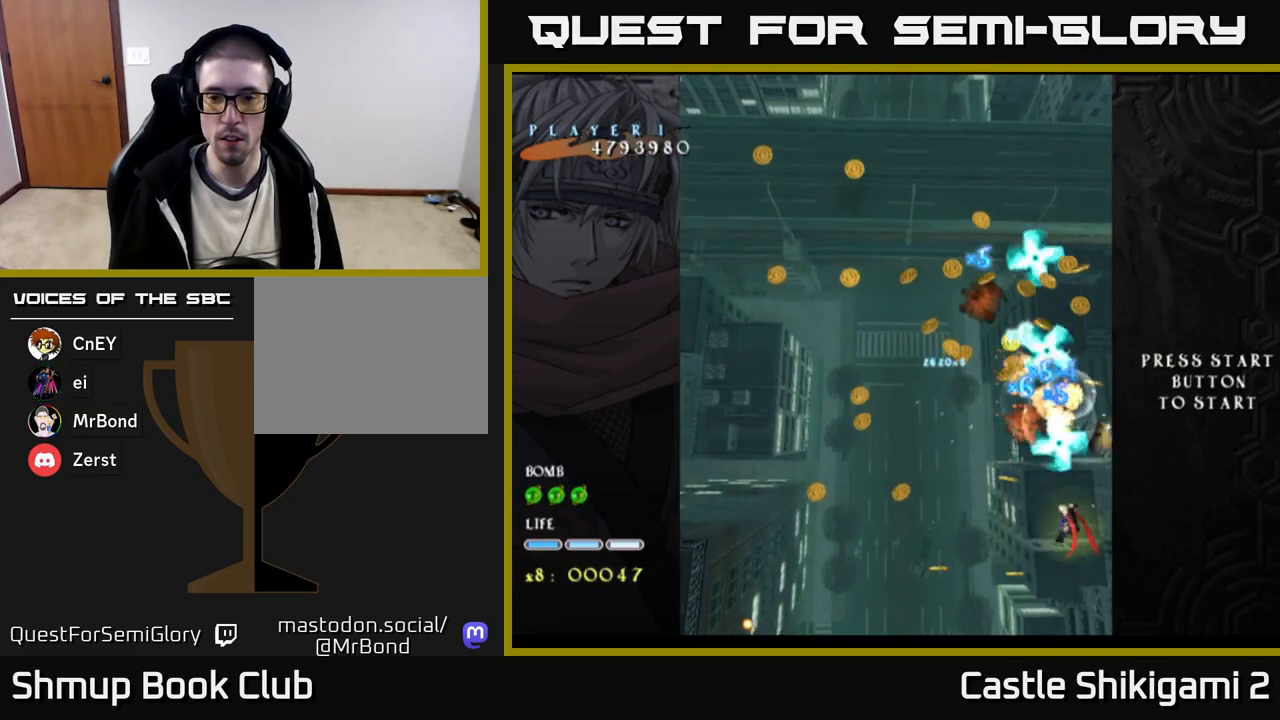
{"buttons": ["B", "DPAD_LEFT"], "right_stick": "center", "events": [[133, "DPAD_RIGHT", "up"], [167, "DPAD_LEFT", "down"], [167, "DPAD_UP", "down"], [350, "DPAD_UP", "up"]]}
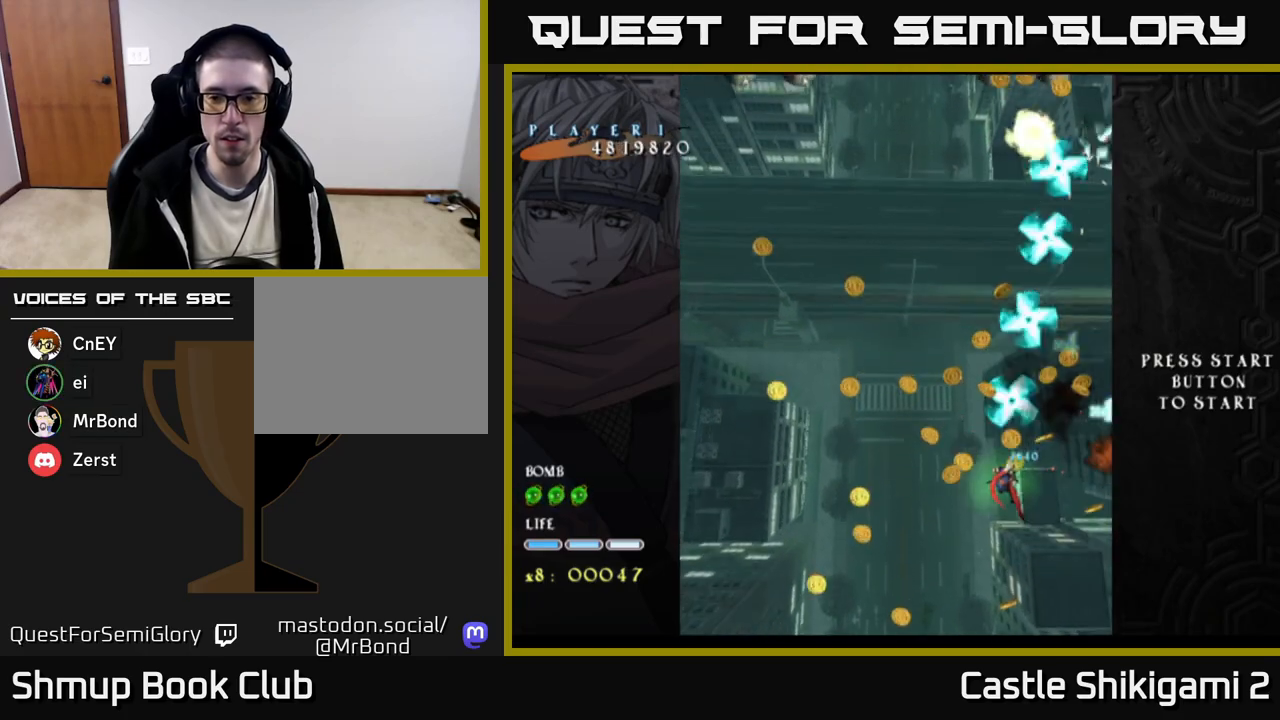
{"buttons": ["B", "DPAD_UP", "DPAD_LEFT"], "right_stick": "center", "events": [[50, "DPAD_UP", "down"], [150, "DPAD_LEFT", "up"], [183, "DPAD_RIGHT", "down"], [383, "DPAD_RIGHT", "up"], [500, "DPAD_LEFT", "down"]]}
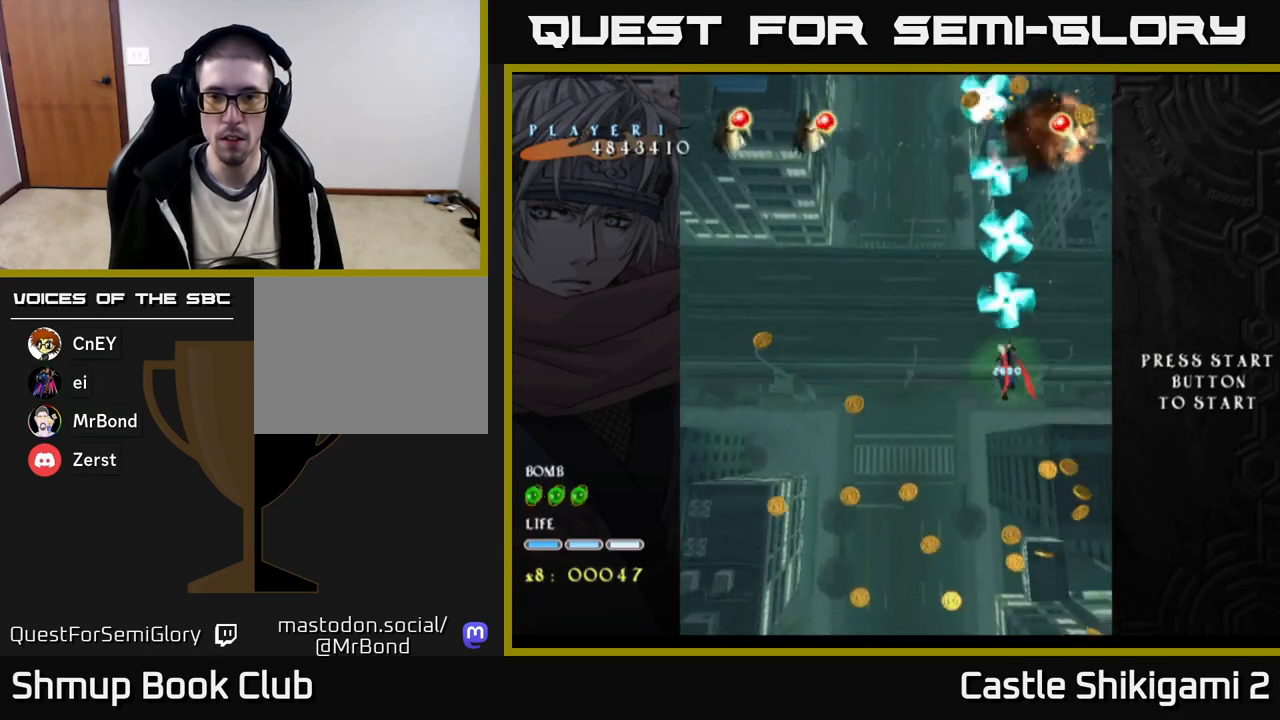
{"buttons": ["X", "DPAD_LEFT"], "right_stick": "center", "events": [[117, "DPAD_LEFT", "up"], [183, "DPAD_LEFT", "down"], [217, "DPAD_UP", "up"], [217, "X", "down"], [267, "B", "up"]]}
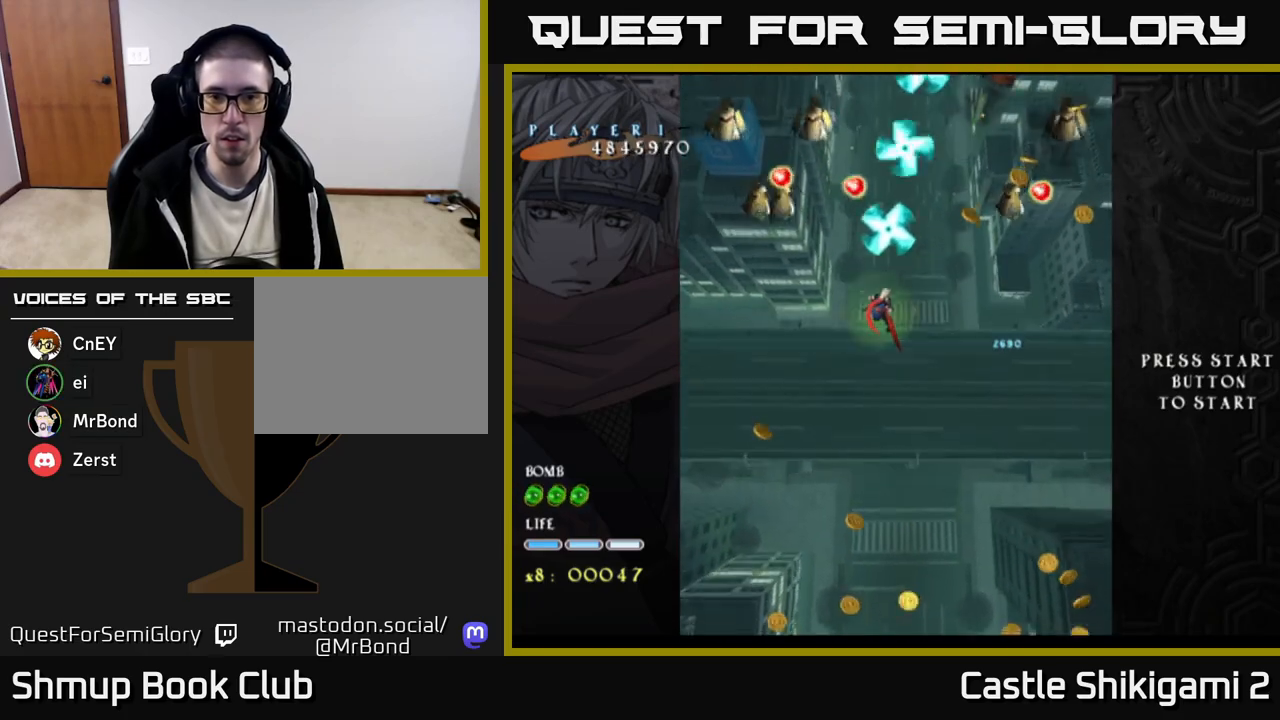
{"buttons": ["X", "DPAD_DOWN"], "right_stick": "center", "events": [[50, "DPAD_UP", "down"], [150, "DPAD_UP", "up"], [183, "DPAD_LEFT", "up"], [467, "DPAD_DOWN", "down"]]}
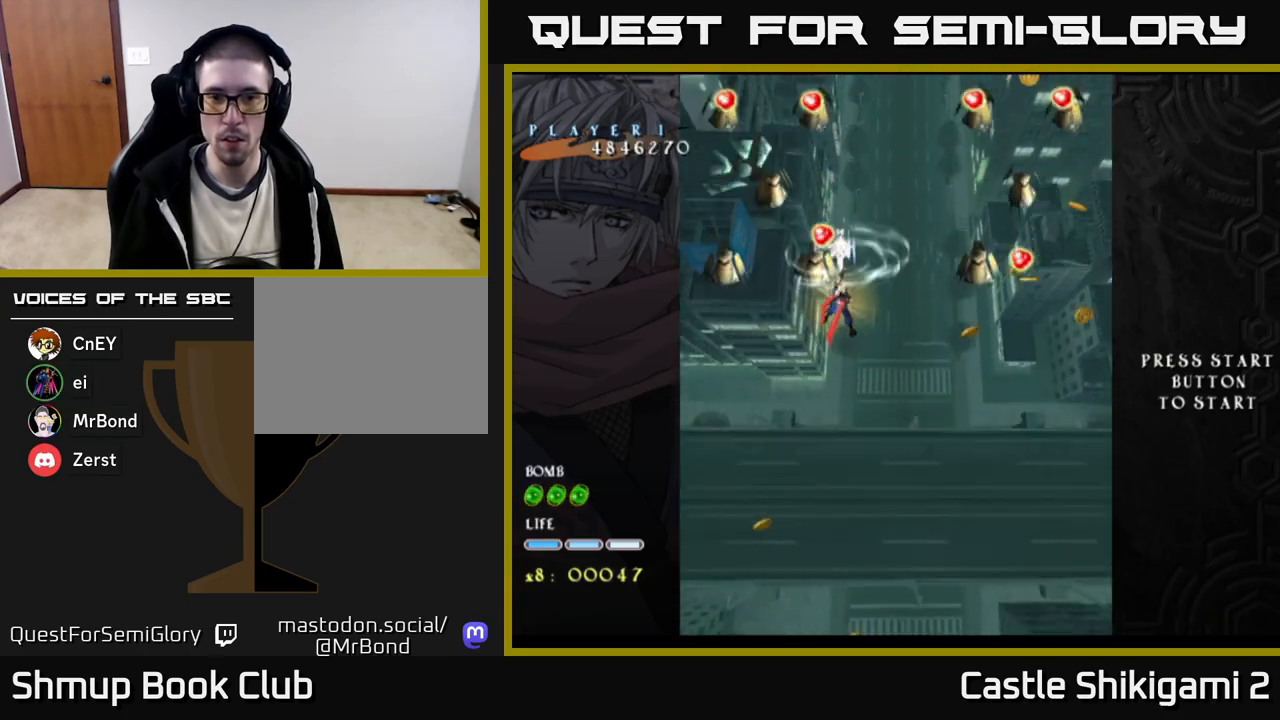
{"buttons": ["X", "DPAD_DOWN"], "right_stick": "center", "events": [[300, "DPAD_LEFT", "down"], [333, "DPAD_DOWN", "up"], [400, "DPAD_DOWN", "down"], [467, "DPAD_LEFT", "up"]]}